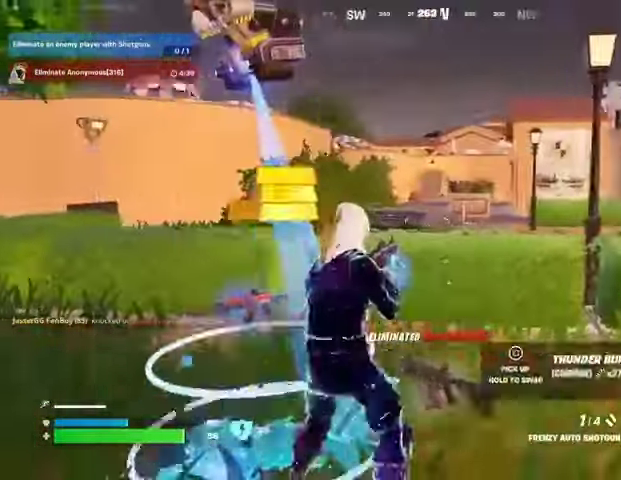
Gameplay with a controller (PlayStation layout); each line is a JSON object with the inputs held at the frame after it. "events" lists button and stick changes between this image and that frame as [ms after this image, input, new state], when the widget could be followed in between.
{"buttons": [], "left_stick": "up-left", "right_stick": "right", "events": [[133, "left_stick", "up-left"], [167, "TRIANGLE", "down"], [233, "TRIANGLE", "up"], [300, "L3", "down"], [367, "L3", "up"], [400, "right_stick", "right"]]}
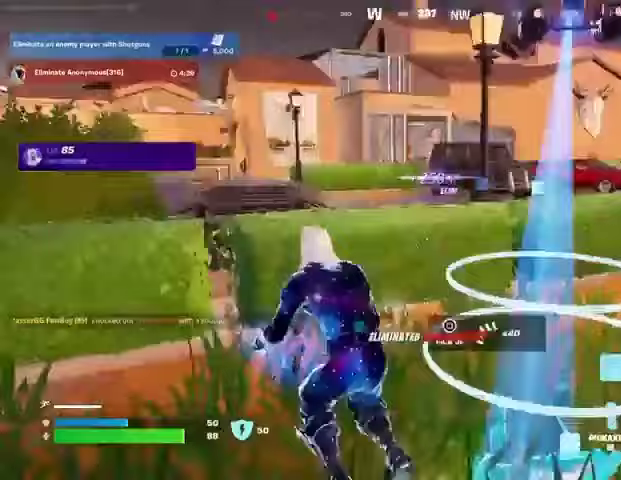
{"buttons": [], "left_stick": "right", "right_stick": "left", "events": [[67, "left_stick", "left"], [167, "left_stick", "down-left"], [200, "right_stick", "center"], [267, "left_stick", "down"], [500, "left_stick", "right"], [500, "right_stick", "left"]]}
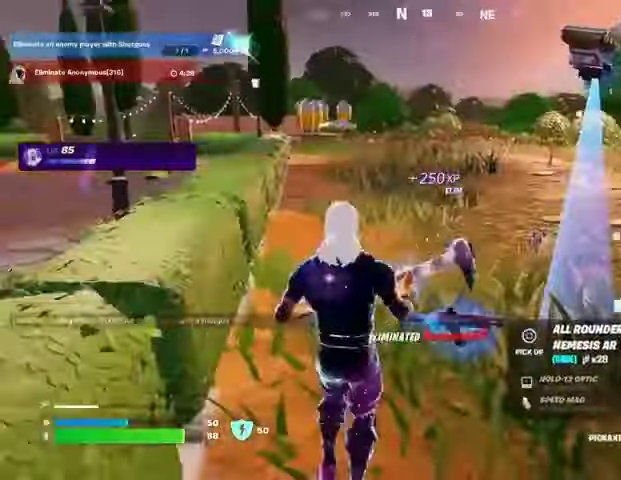
{"buttons": [], "left_stick": "up", "right_stick": "center", "events": [[33, "left_stick", "up-right"], [100, "R1", "down"], [133, "L3", "down"], [133, "R1", "up"], [200, "L3", "up"], [200, "left_stick", "up"], [200, "right_stick", "center"], [233, "CROSS", "down"], [300, "CROSS", "up"], [300, "right_stick", "down-left"], [467, "right_stick", "center"]]}
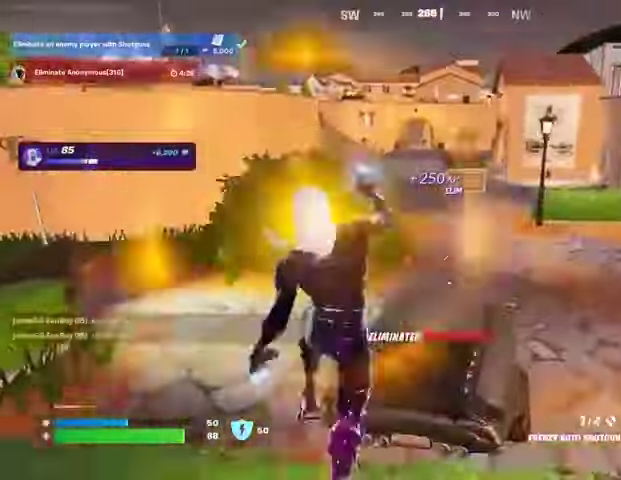
{"buttons": ["R1"], "left_stick": "up", "right_stick": "left", "events": [[200, "left_stick", "center"], [333, "left_stick", "up"], [400, "R1", "down"], [433, "right_stick", "left"]]}
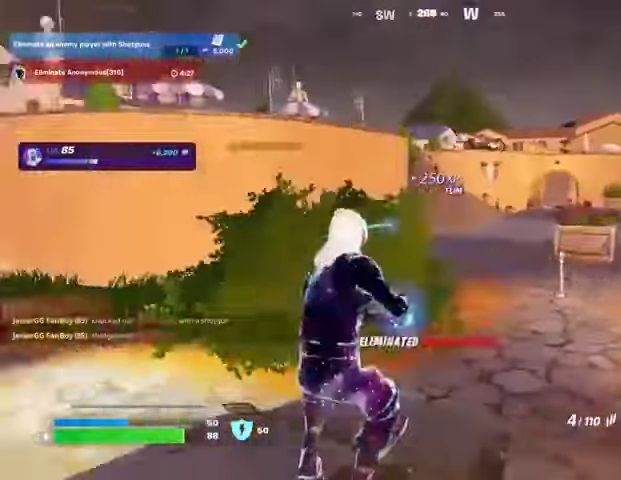
{"buttons": [], "left_stick": "up", "right_stick": "center", "events": [[33, "R1", "up"], [67, "right_stick", "center"], [167, "CROSS", "down"], [233, "CROSS", "up"], [333, "SQUARE", "down"], [400, "SQUARE", "up"]]}
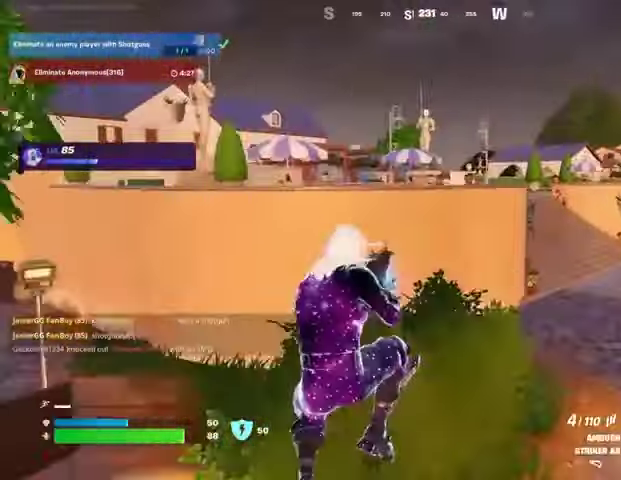
{"buttons": [], "left_stick": "up", "right_stick": "center", "events": []}
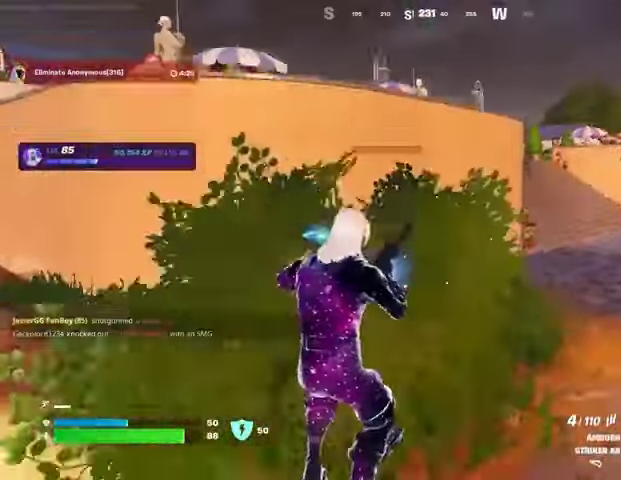
{"buttons": [], "left_stick": "up", "right_stick": "center", "events": [[33, "right_stick", "right"], [133, "right_stick", "center"]]}
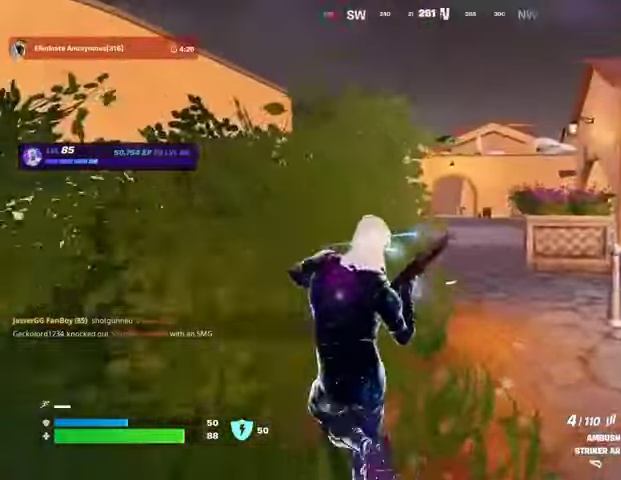
{"buttons": [], "left_stick": "up", "right_stick": "center", "events": [[100, "right_stick", "left"], [233, "right_stick", "center"]]}
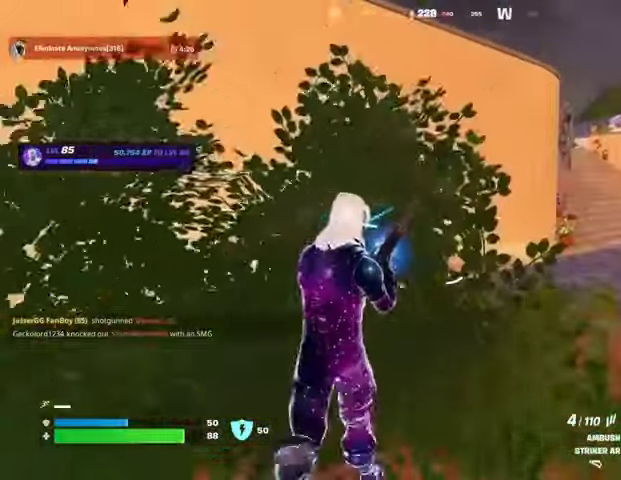
{"buttons": [], "left_stick": "up", "right_stick": "center", "events": []}
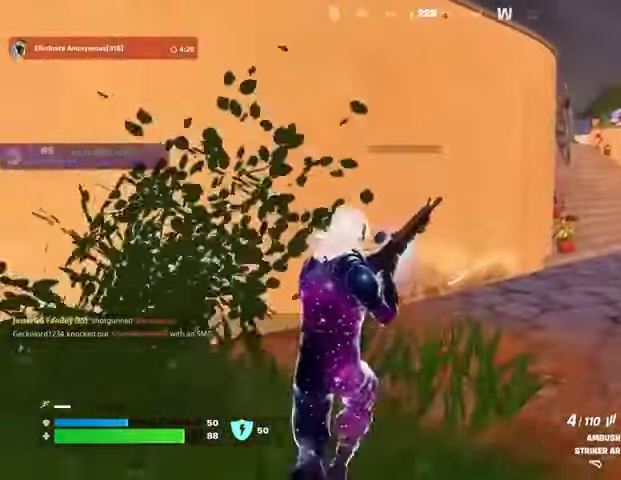
{"buttons": [], "left_stick": "up-right", "right_stick": "center", "events": [[467, "left_stick", "up-right"]]}
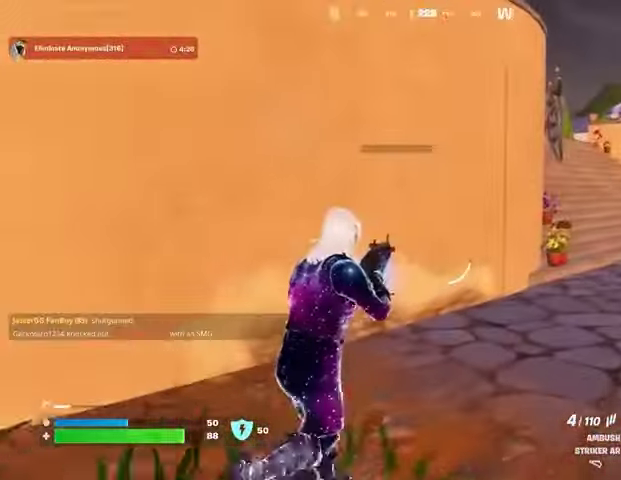
{"buttons": [], "left_stick": "up", "right_stick": "center", "events": [[333, "L3", "down"], [467, "L3", "up"], [467, "left_stick", "up"]]}
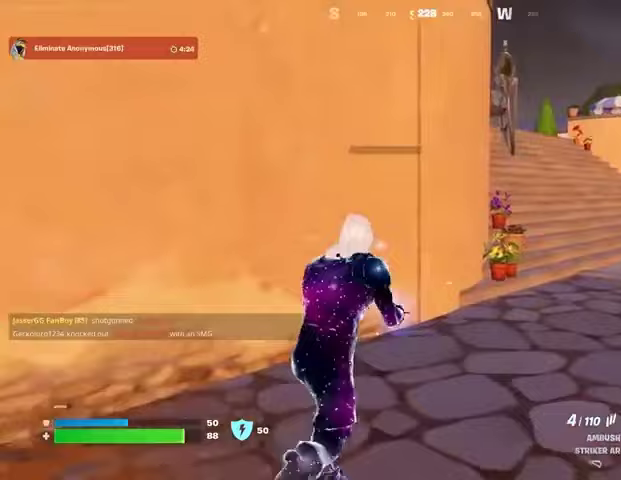
{"buttons": [], "left_stick": "up", "right_stick": "center", "events": [[167, "L1", "down"], [267, "L1", "up"]]}
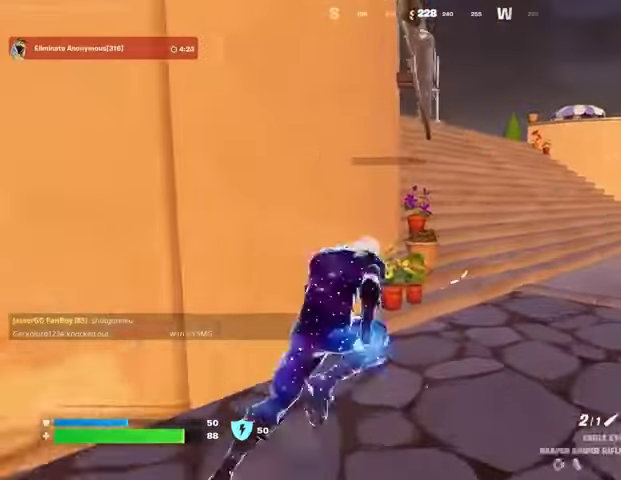
{"buttons": [], "left_stick": "up", "right_stick": "center", "events": []}
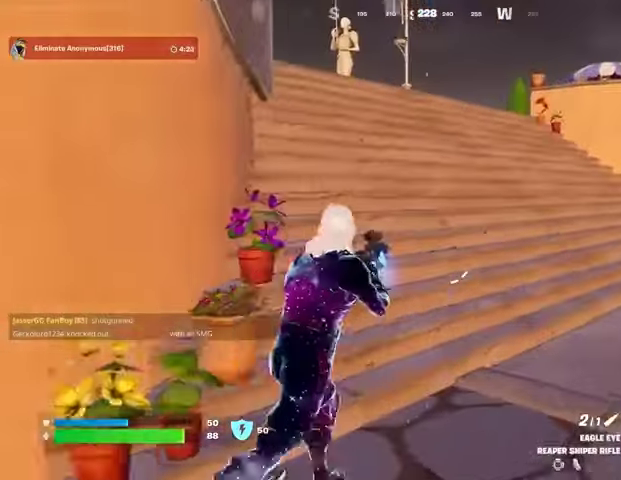
{"buttons": [], "left_stick": "up", "right_stick": "center", "events": [[367, "CROSS", "down"], [433, "CROSS", "up"]]}
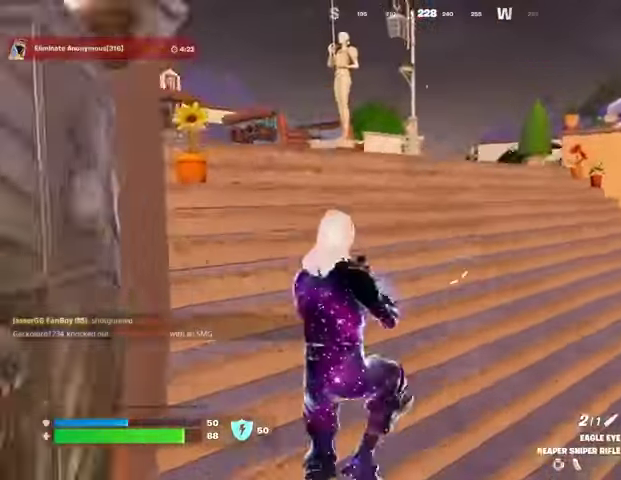
{"buttons": [], "left_stick": "up", "right_stick": "center", "events": []}
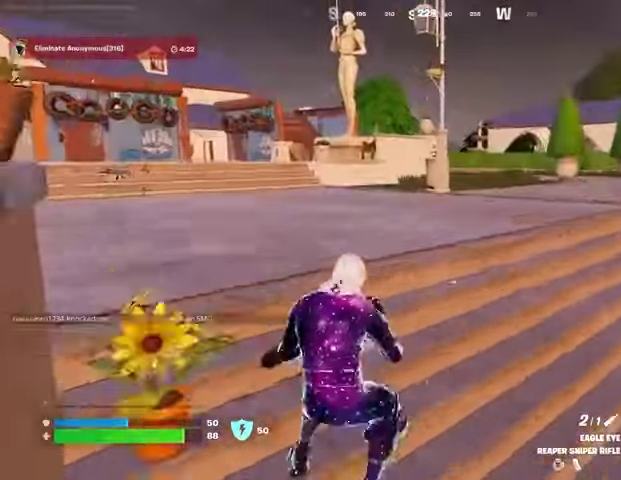
{"buttons": ["L3"], "left_stick": "up", "right_stick": "center", "events": [[467, "L3", "down"]]}
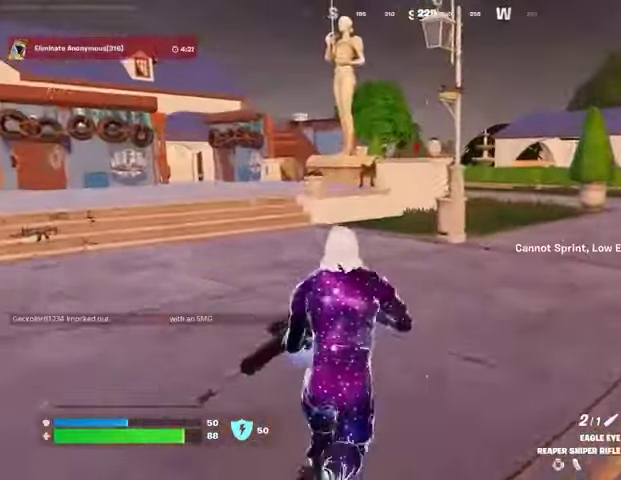
{"buttons": [], "left_stick": "up", "right_stick": "center", "events": [[33, "L3", "up"], [167, "left_stick", "up-right"], [367, "CROSS", "down"], [367, "left_stick", "up"], [467, "CROSS", "up"]]}
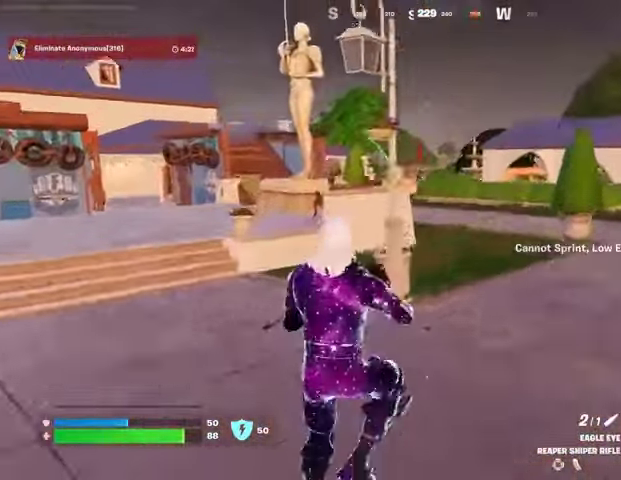
{"buttons": [], "left_stick": "up", "right_stick": "center", "events": []}
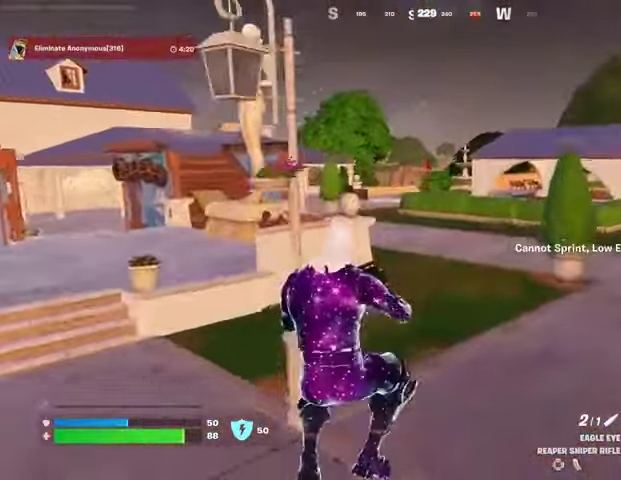
{"buttons": [], "left_stick": "up", "right_stick": "right", "events": [[267, "L3", "down"], [333, "L3", "up"], [500, "right_stick", "right"]]}
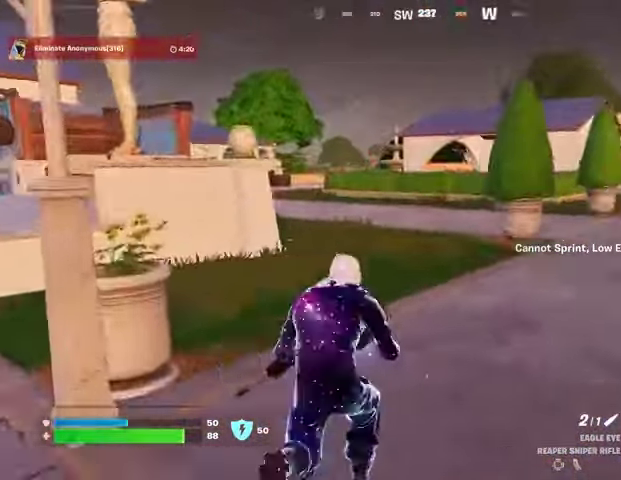
{"buttons": [], "left_stick": "up-left", "right_stick": "center", "events": [[67, "left_stick", "up-left"], [133, "right_stick", "center"]]}
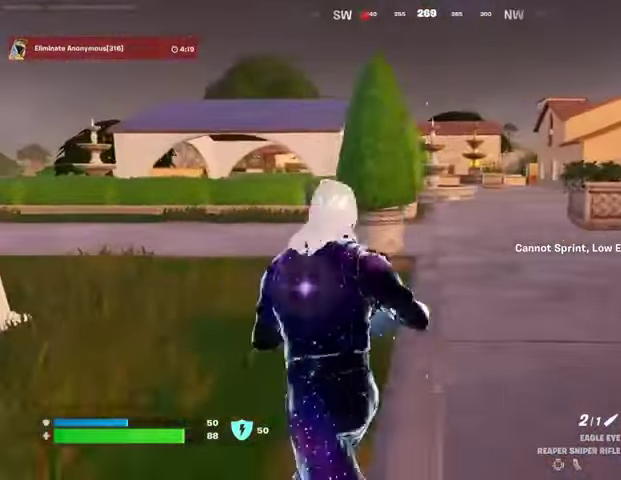
{"buttons": [], "left_stick": "up-right", "right_stick": "left", "events": [[100, "L3", "down"], [100, "right_stick", "left"], [200, "L3", "up"], [200, "left_stick", "up-right"], [233, "right_stick", "center"], [333, "right_stick", "left"]]}
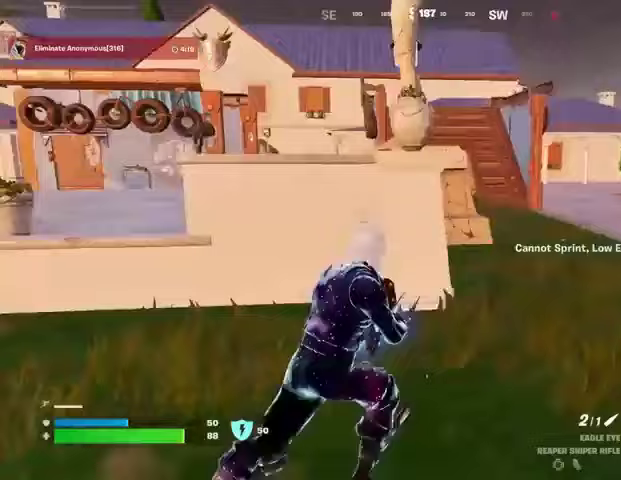
{"buttons": [], "left_stick": "up-left", "right_stick": "center", "events": [[33, "right_stick", "center"], [233, "right_stick", "right"], [300, "left_stick", "up-left"], [400, "right_stick", "center"]]}
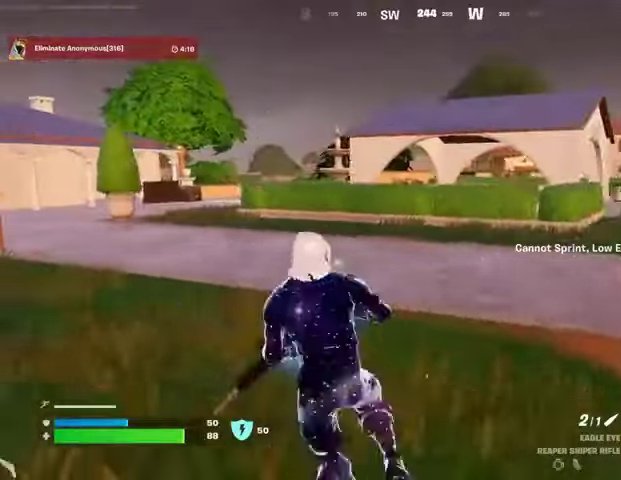
{"buttons": [], "left_stick": "up-left", "right_stick": "center", "events": [[133, "L3", "down"], [233, "L3", "up"]]}
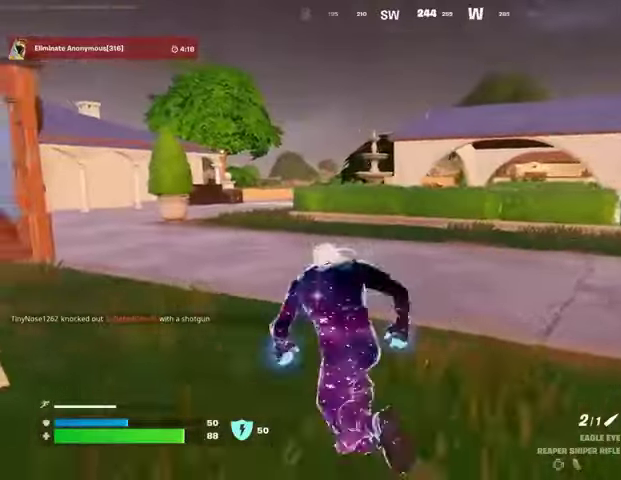
{"buttons": [], "left_stick": "up-right", "right_stick": "center", "events": [[267, "right_stick", "left"], [367, "left_stick", "up-right"], [500, "right_stick", "center"]]}
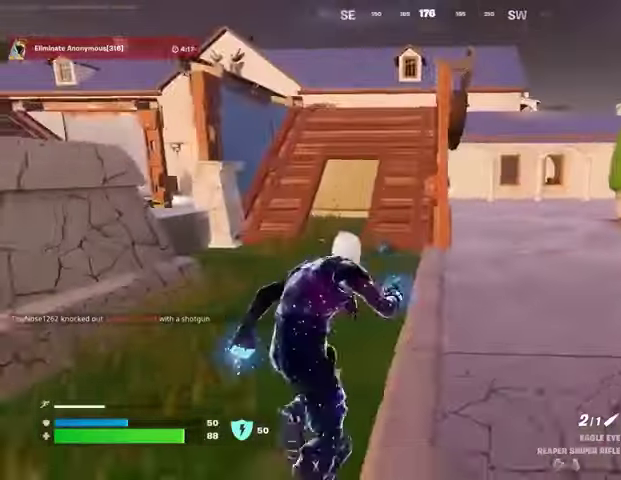
{"buttons": [], "left_stick": "up-left", "right_stick": "center", "events": [[133, "right_stick", "right"], [167, "left_stick", "up-left"], [300, "right_stick", "center"]]}
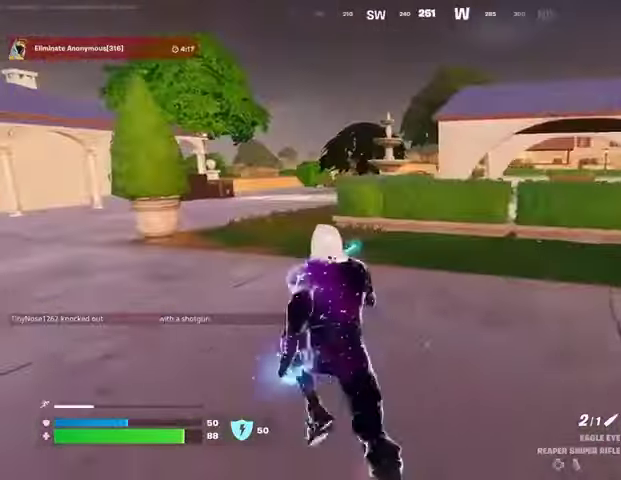
{"buttons": [], "left_stick": "up-left", "right_stick": "center", "events": []}
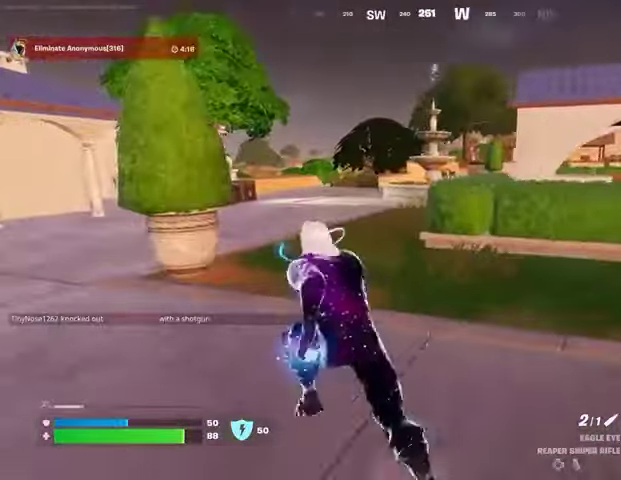
{"buttons": [], "left_stick": "up", "right_stick": "center", "events": [[233, "left_stick", "up"], [267, "L1", "down"], [333, "L1", "up"]]}
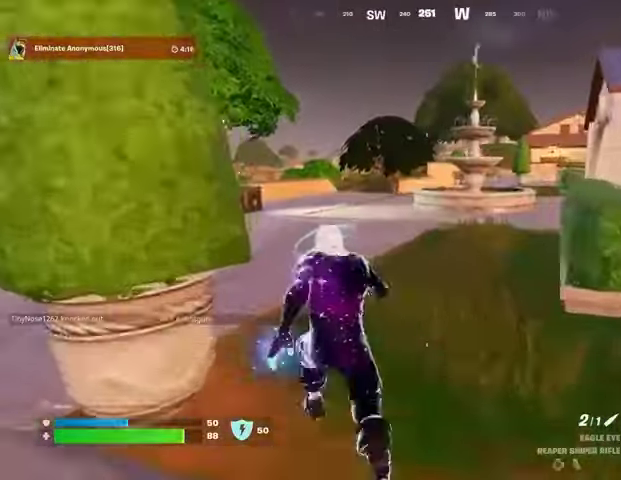
{"buttons": [], "left_stick": "up", "right_stick": "center", "events": []}
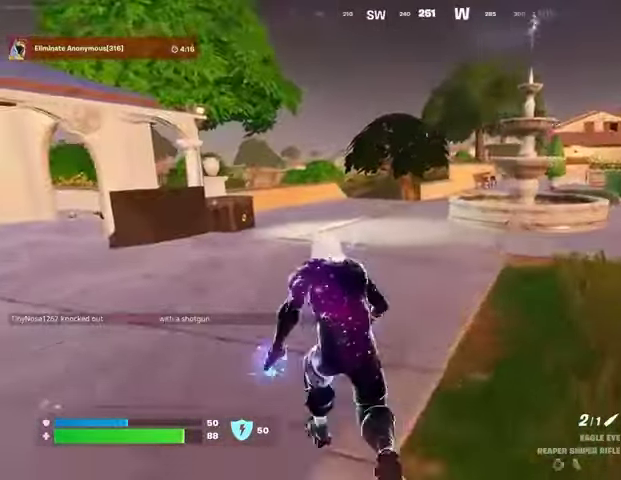
{"buttons": [], "left_stick": "up", "right_stick": "center", "events": []}